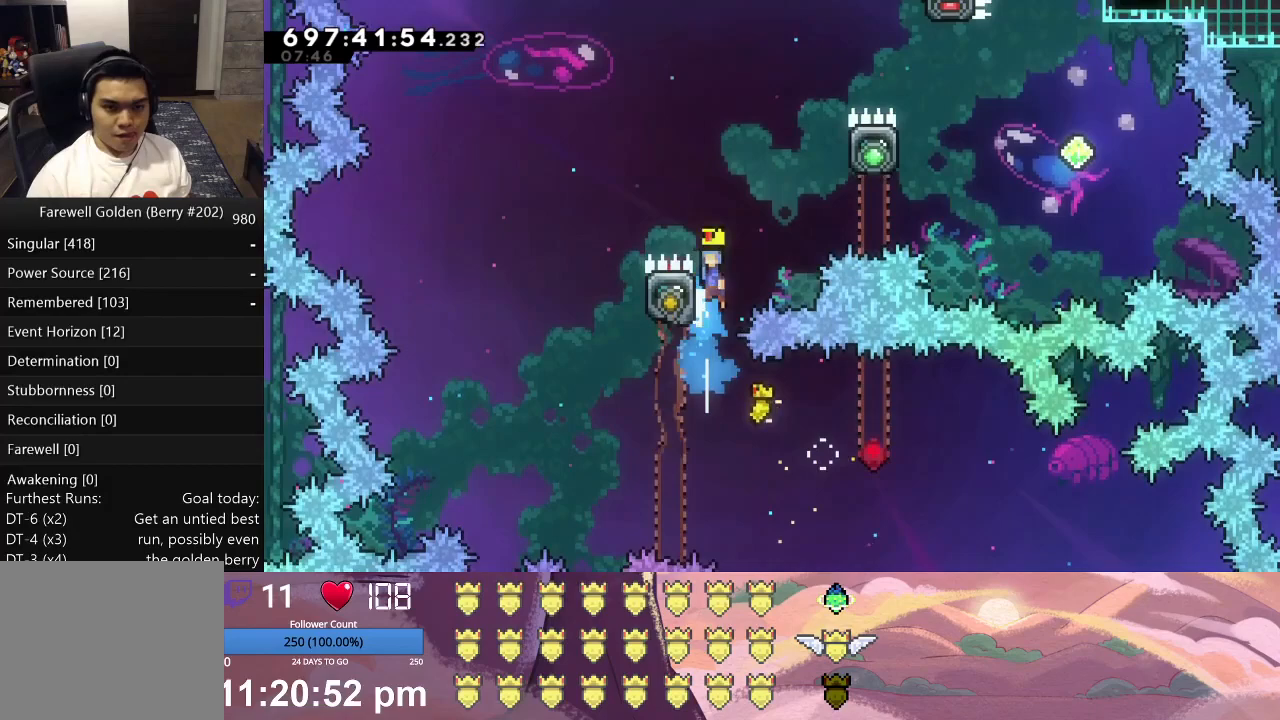
Gameplay with a controller (Xbox layout); each line is a JSON object with the inputs held at the frame after it. "events" lists button and stick changes between this image and that frame as [ms after this image, input, new state], when the widget could be followed in between. Not read: right_stick.
{"buttons": ["X", "L1", "DPAD_UP", "DPAD_RIGHT"], "left_stick": "center", "events": [[67, "DPAD_RIGHT", "down"], [300, "X", "up"], [400, "X", "down"]]}
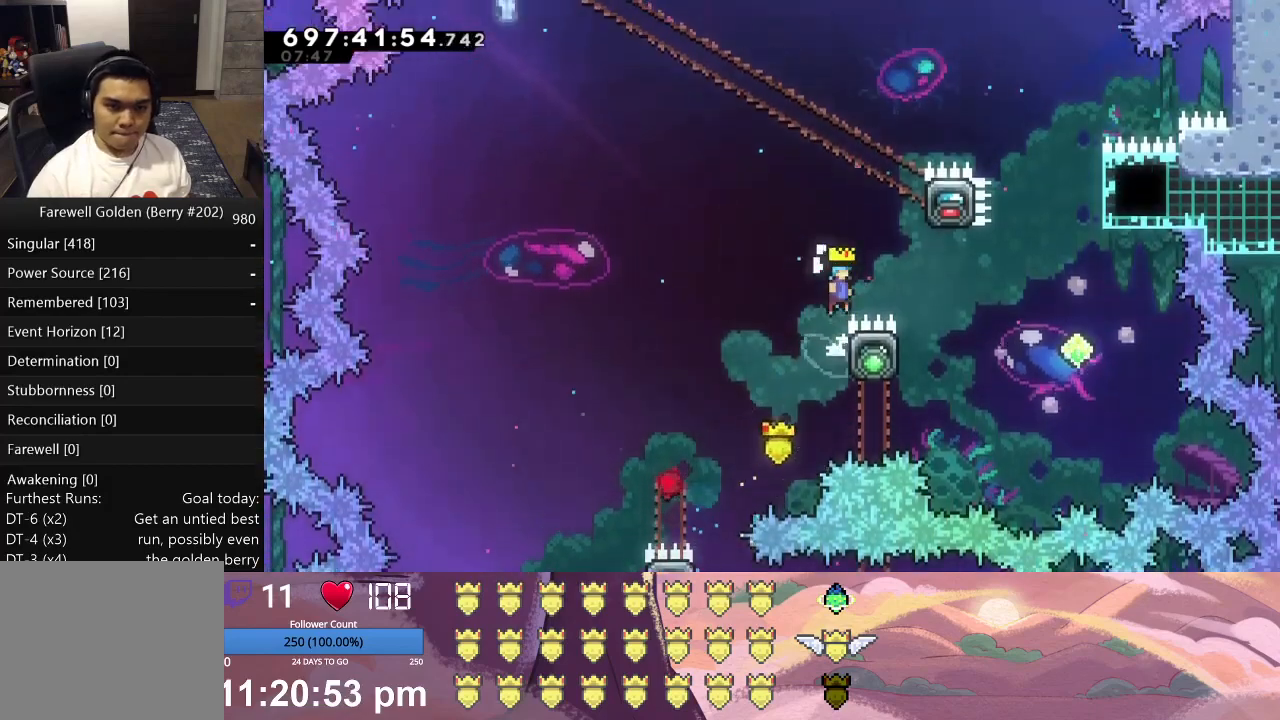
{"buttons": ["L1", "DPAD_LEFT"], "left_stick": "center", "events": [[100, "X", "up"], [167, "DPAD_UP", "up"], [233, "L1", "up"], [300, "DPAD_RIGHT", "up"], [367, "DPAD_LEFT", "down"], [400, "L1", "down"], [433, "DPAD_UP", "down"], [467, "DPAD_UP", "up"]]}
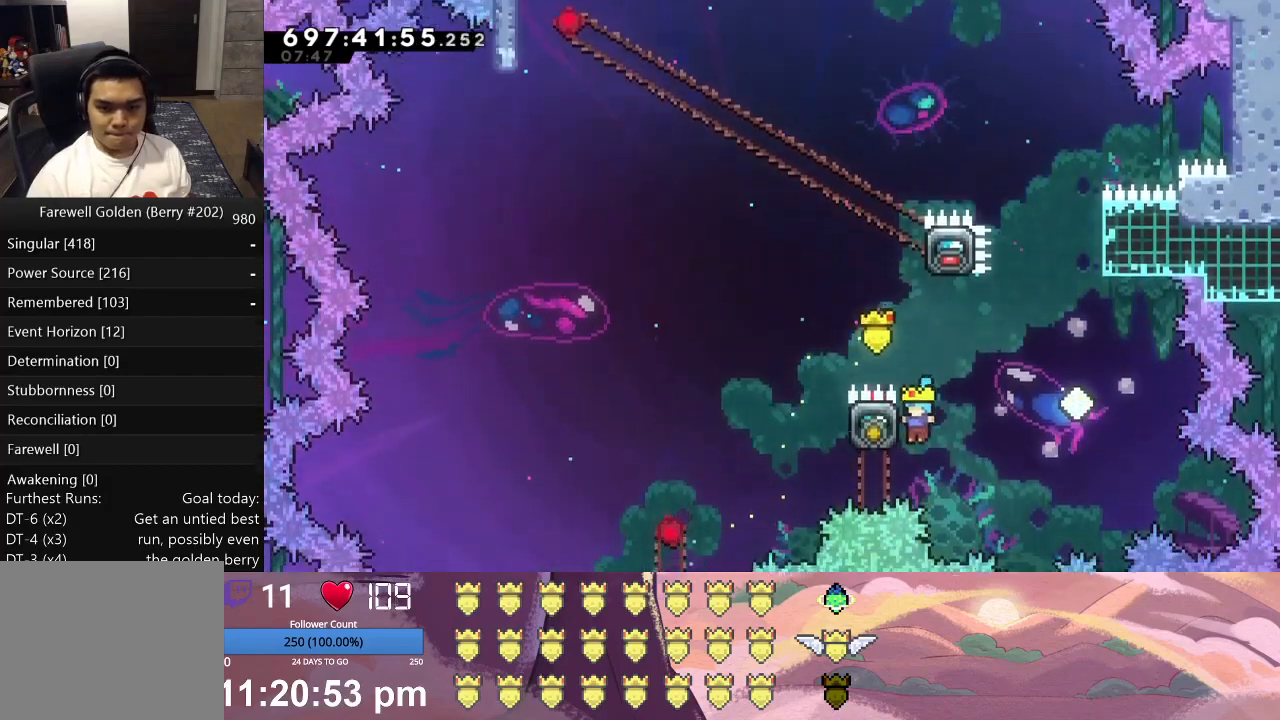
{"buttons": ["X", "L1", "DPAD_RIGHT"], "left_stick": "center", "events": [[33, "DPAD_UP", "down"], [100, "DPAD_LEFT", "up"], [100, "DPAD_RIGHT", "down"], [100, "DPAD_UP", "up"], [100, "X", "down"]]}
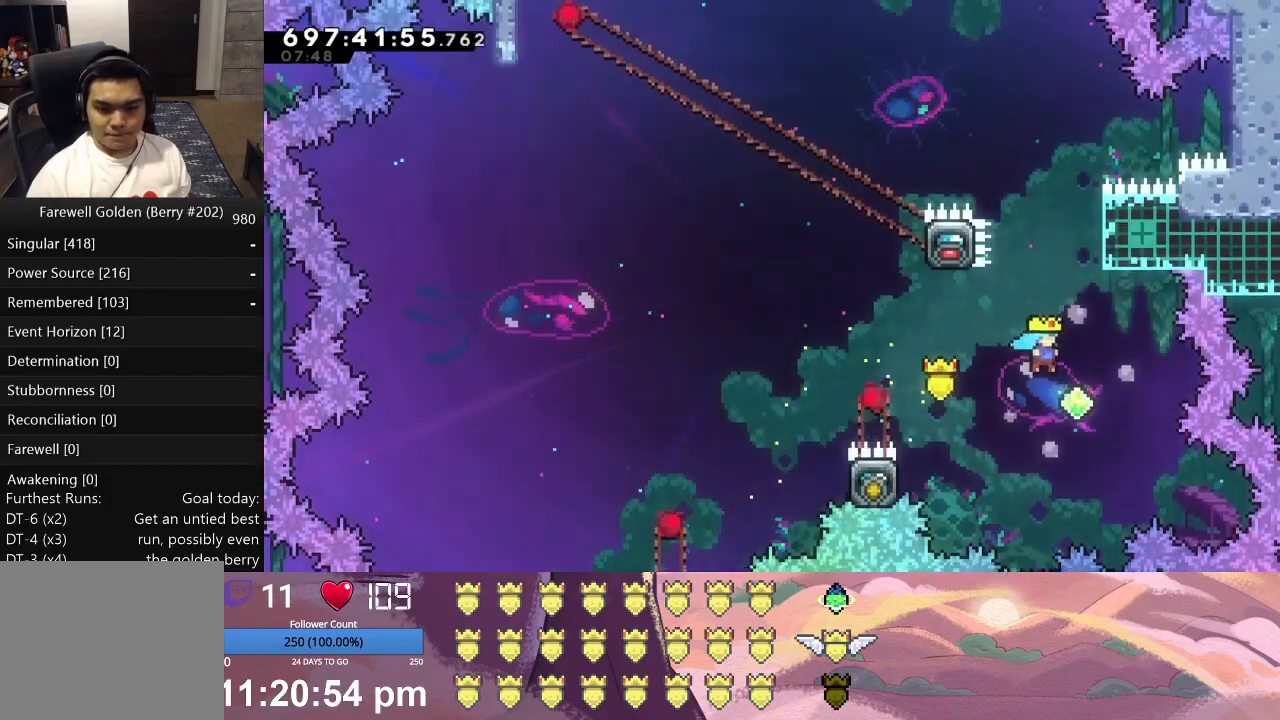
{"buttons": ["L1", "DPAD_RIGHT"], "left_stick": "center", "events": [[33, "X", "up"], [67, "DPAD_RIGHT", "up"], [167, "A", "down"], [167, "DPAD_UP", "down"], [333, "DPAD_RIGHT", "down"], [367, "A", "up"], [467, "DPAD_UP", "up"]]}
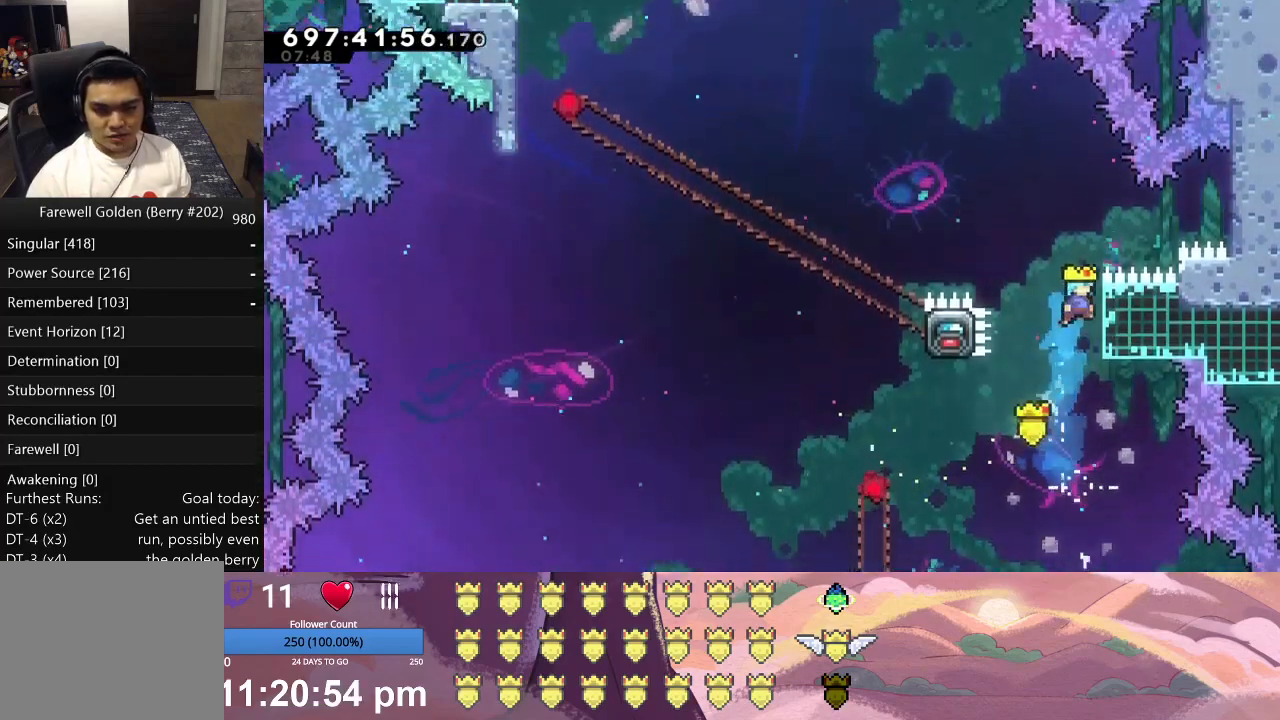
{"buttons": ["L1"], "left_stick": "center", "events": [[167, "DPAD_RIGHT", "up"]]}
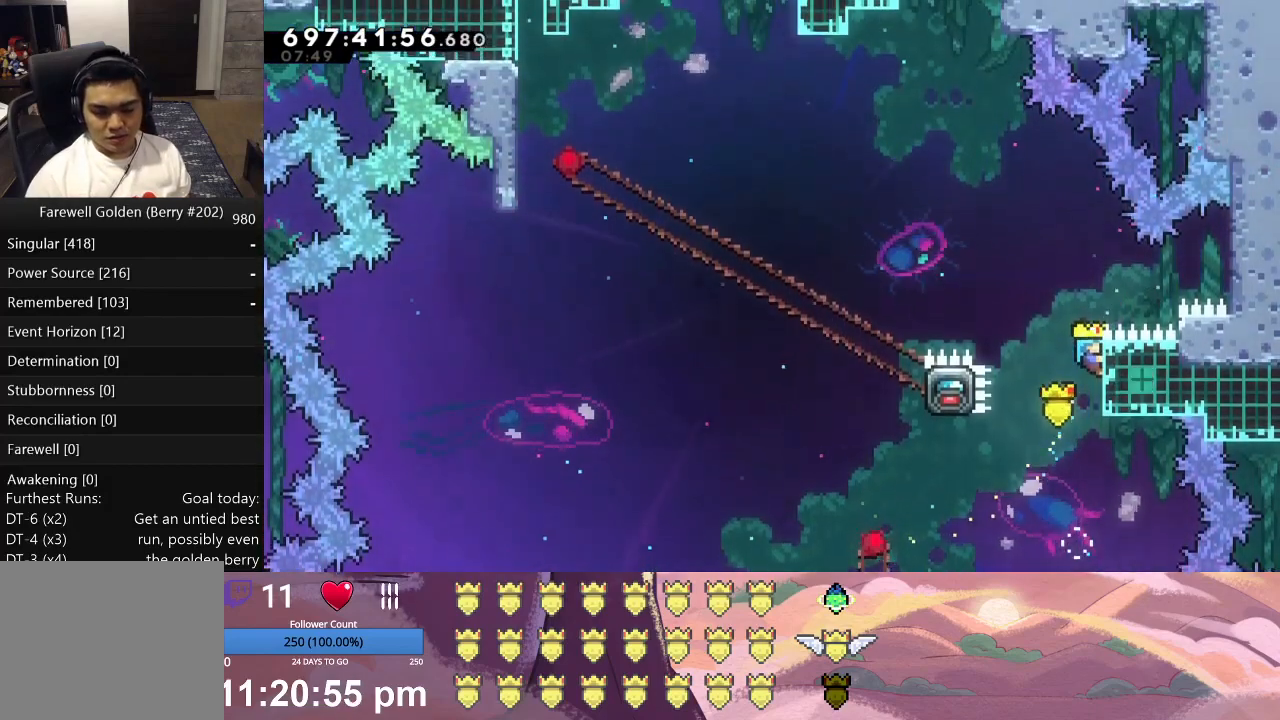
{"buttons": ["L1"], "left_stick": "center", "events": []}
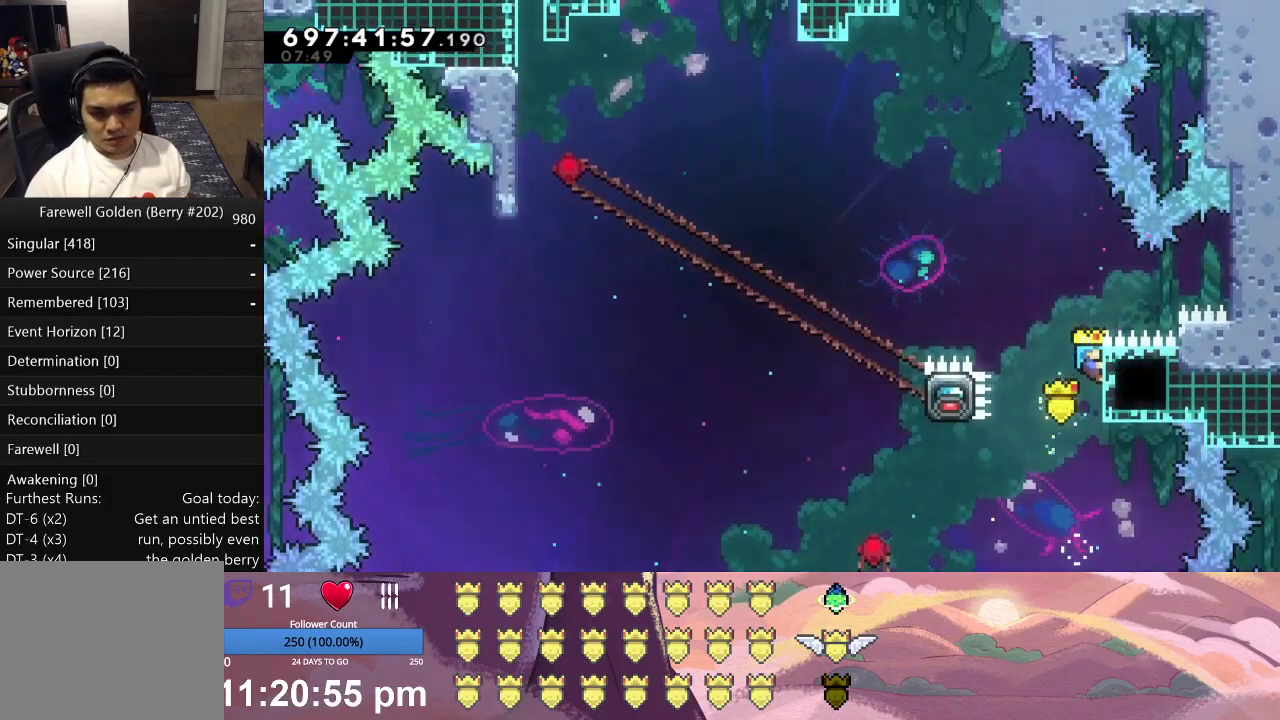
{"buttons": ["L1"], "left_stick": "center", "events": []}
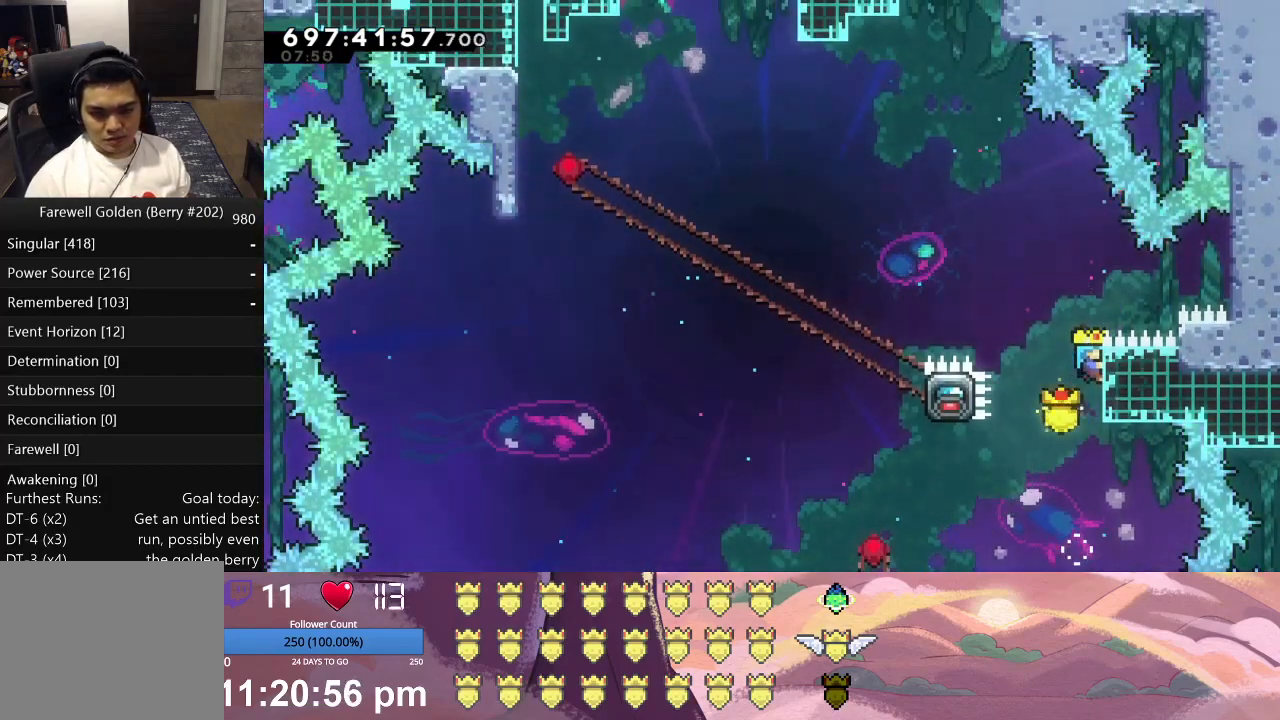
{"buttons": ["L1"], "left_stick": "center", "events": []}
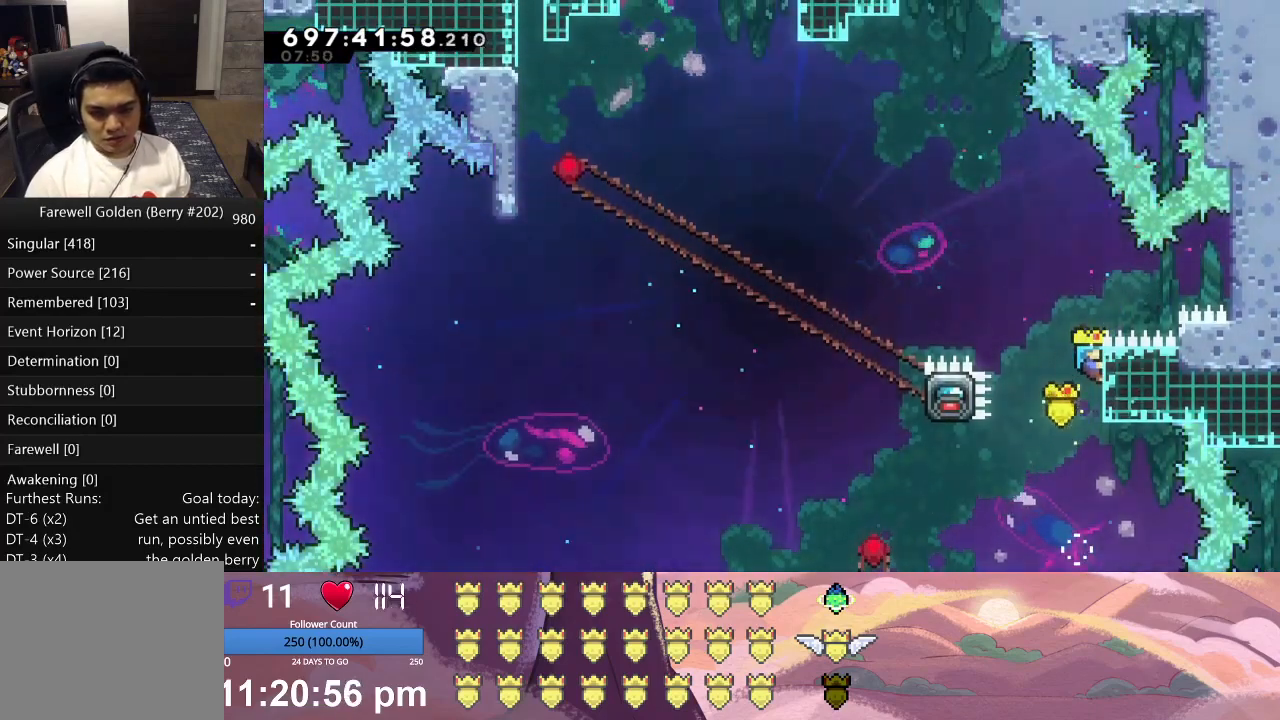
{"buttons": [], "left_stick": "center", "events": [[433, "L1", "up"]]}
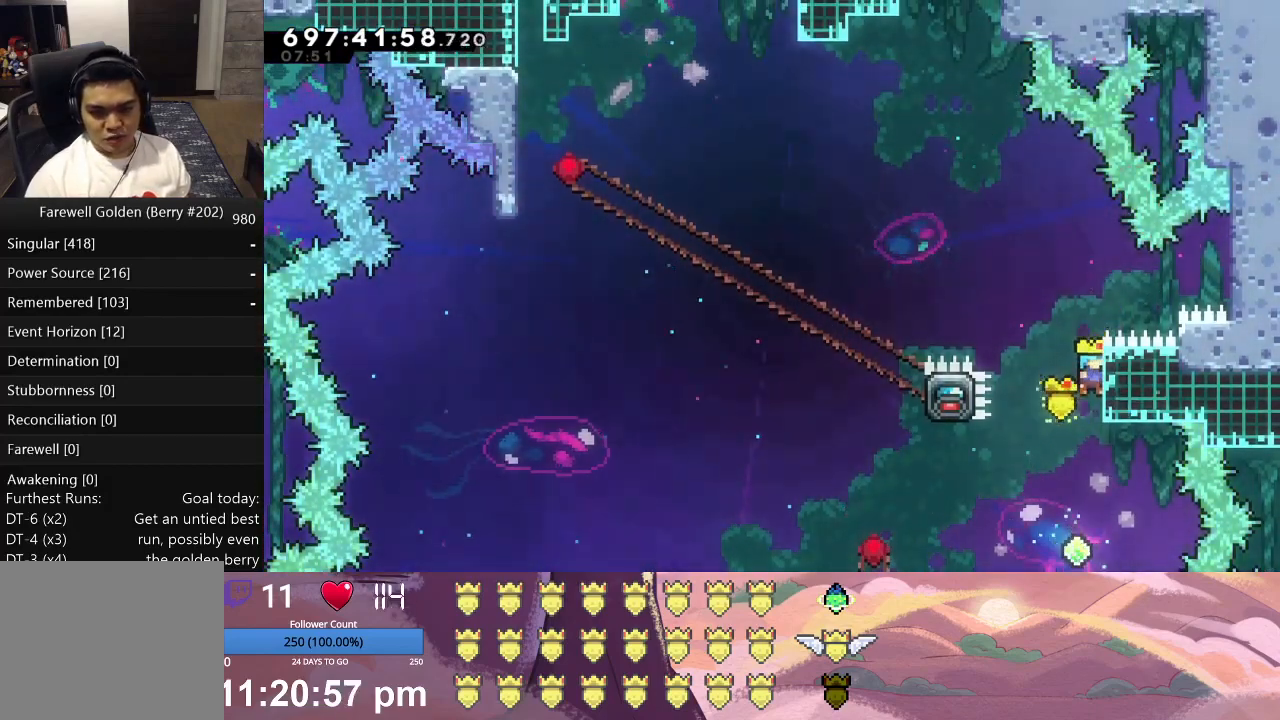
{"buttons": ["L1", "DPAD_UP"], "left_stick": "center", "events": [[367, "A", "down"], [367, "L1", "down"], [400, "DPAD_UP", "down"], [500, "A", "up"]]}
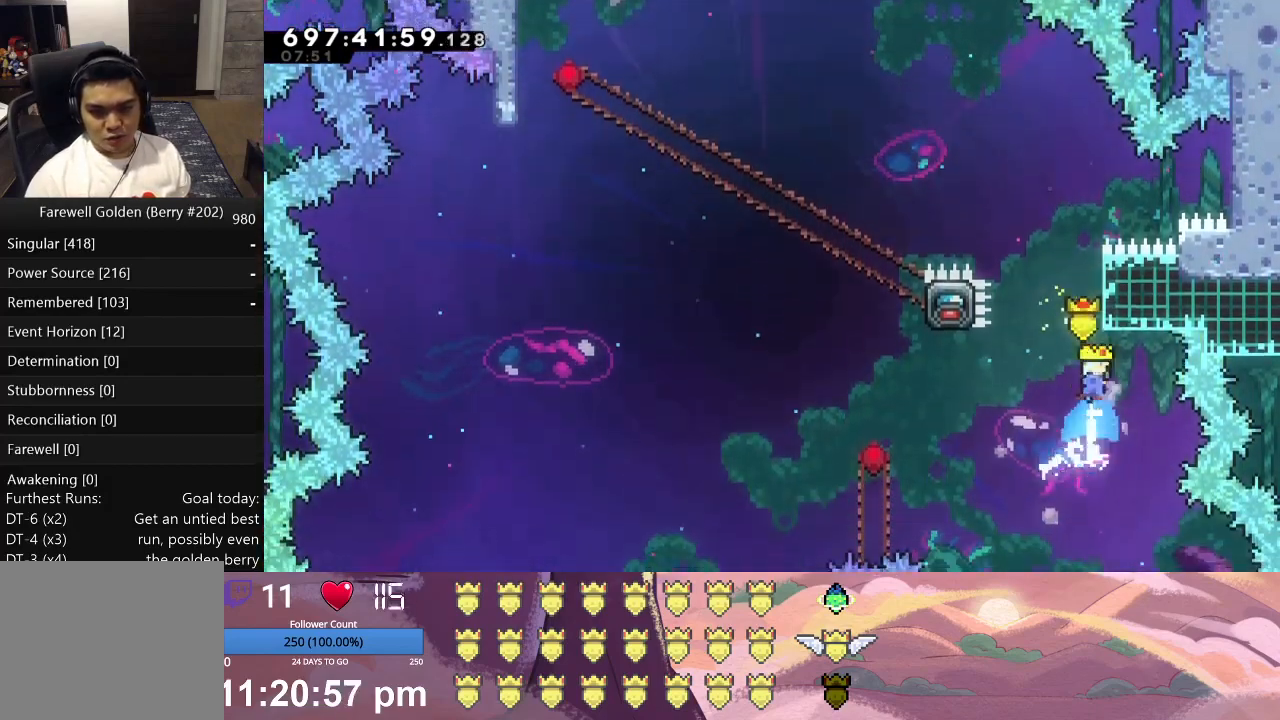
{"buttons": ["X", "L1", "DPAD_UP", "DPAD_LEFT"], "left_stick": "center", "events": [[100, "X", "down"], [200, "DPAD_LEFT", "down"]]}
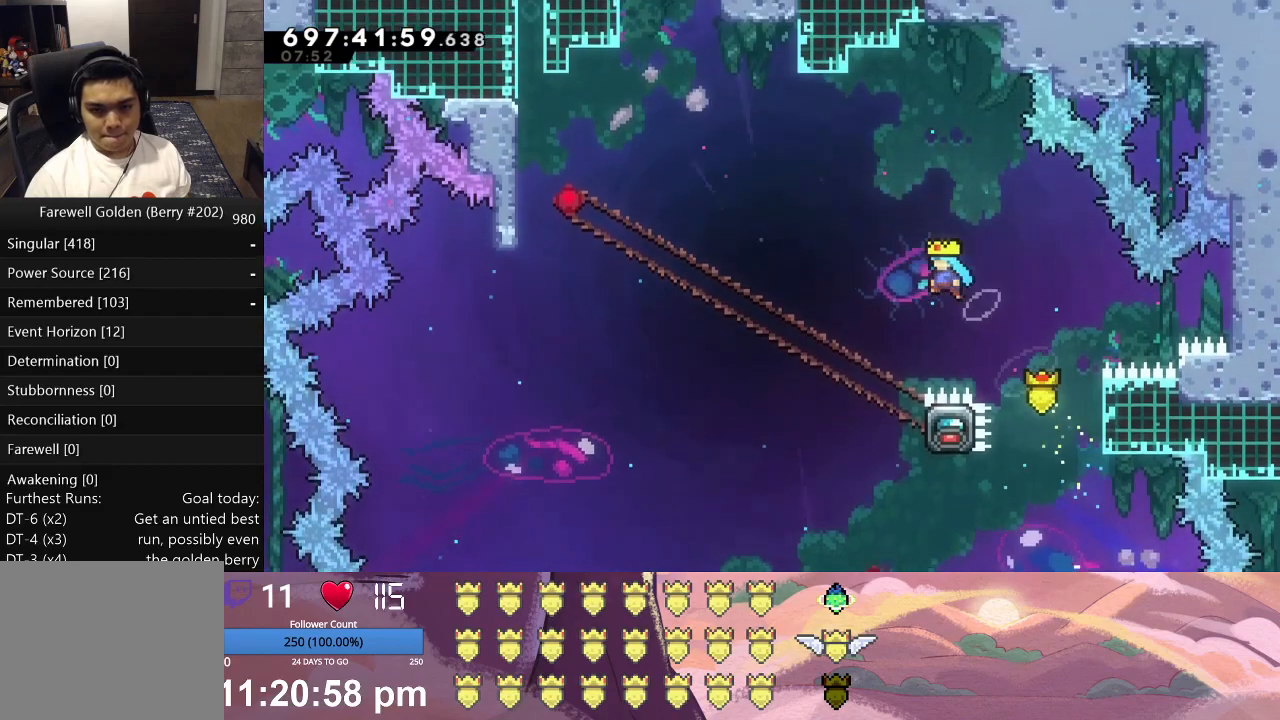
{"buttons": ["L1", "DPAD_UP", "DPAD_RIGHT"], "left_stick": "center", "events": [[133, "DPAD_UP", "up"], [167, "L1", "up"], [167, "X", "up"], [200, "DPAD_LEFT", "up"], [300, "DPAD_RIGHT", "down"], [300, "L1", "down"], [333, "DPAD_UP", "down"]]}
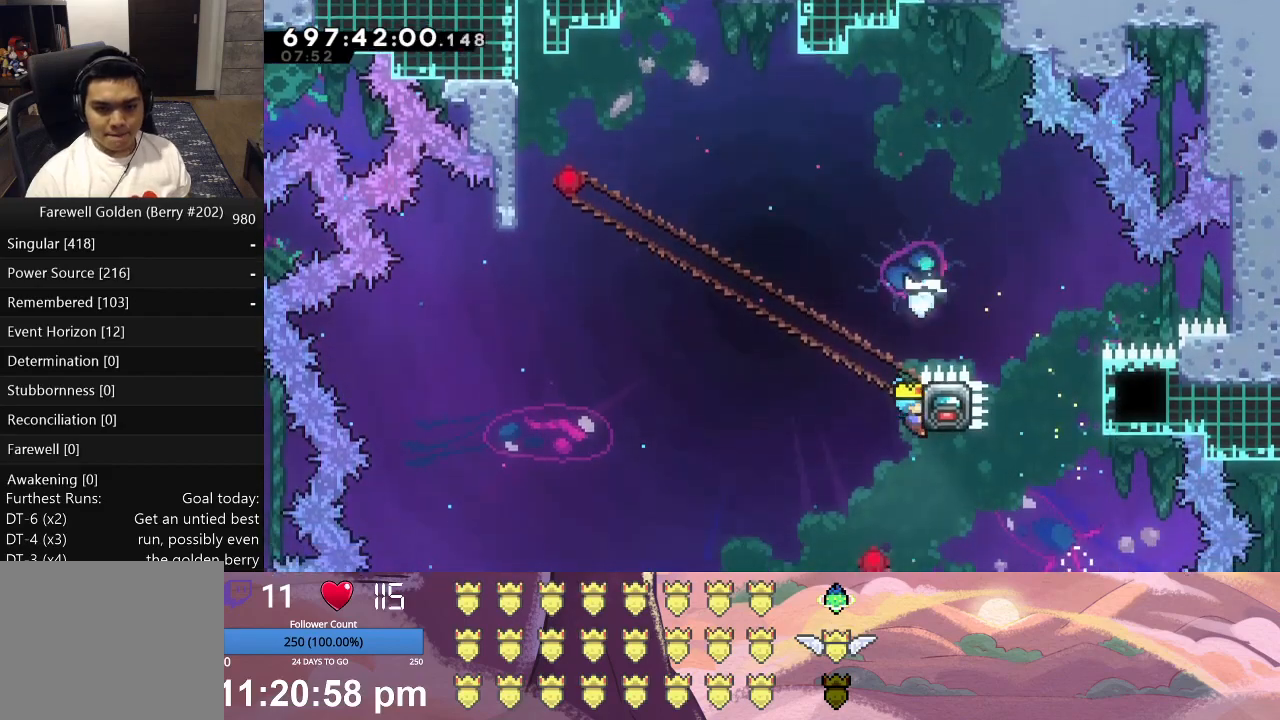
{"buttons": ["L1"], "left_stick": "center", "events": [[233, "DPAD_RIGHT", "up"], [300, "DPAD_UP", "up"]]}
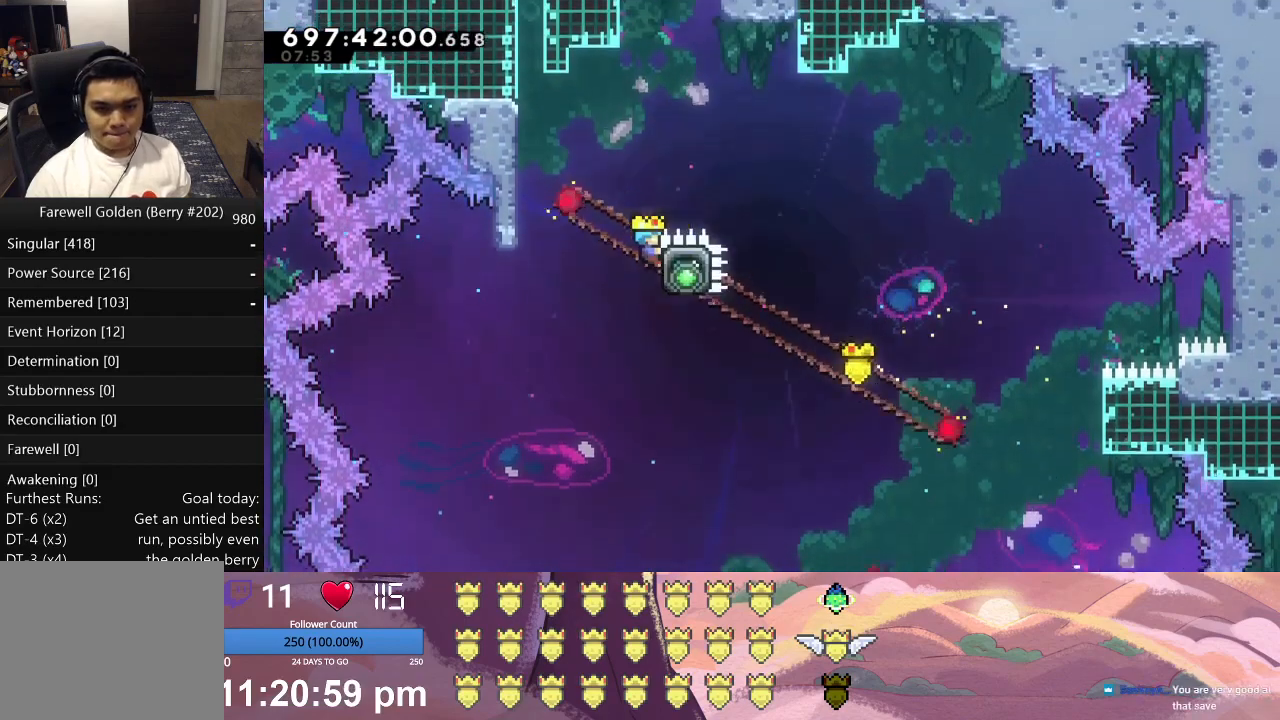
{"buttons": ["X", "L1", "DPAD_UP", "DPAD_LEFT"], "left_stick": "center", "events": [[100, "DPAD_UP", "down"], [133, "DPAD_LEFT", "down"], [133, "X", "down"], [233, "X", "up"], [300, "X", "down"], [400, "X", "up"], [433, "X", "down"]]}
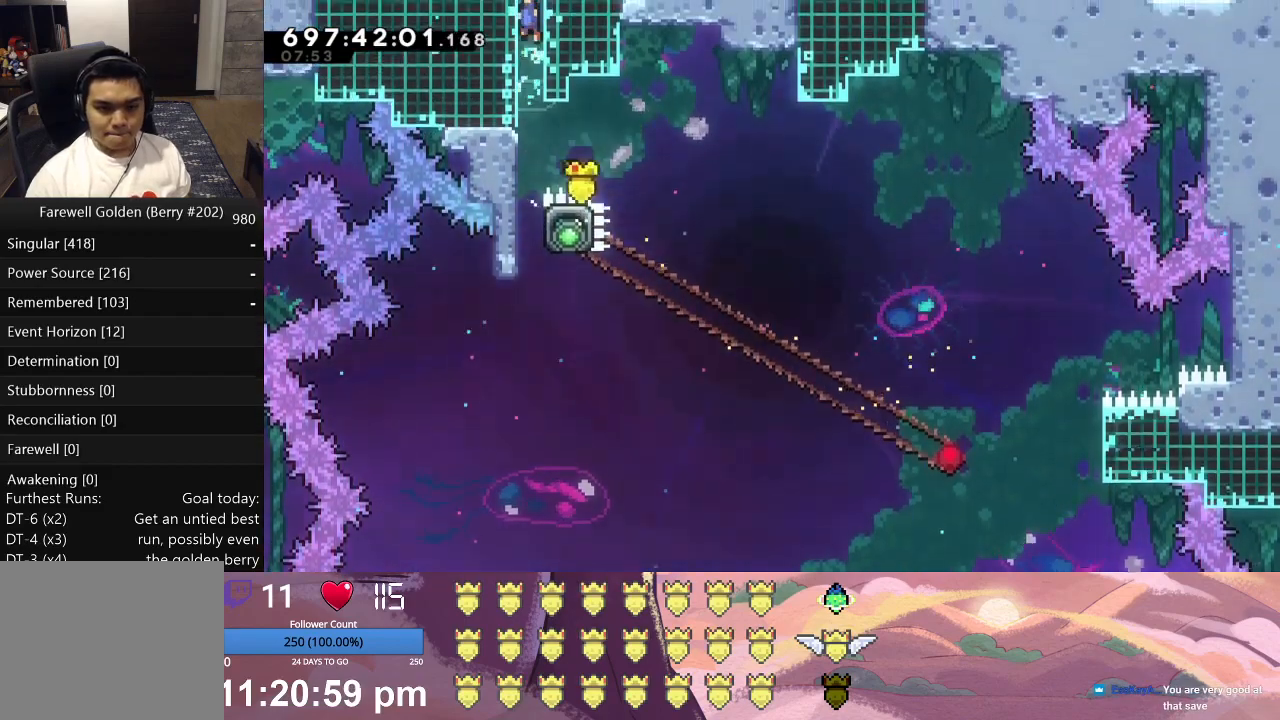
{"buttons": ["X", "L1", "DPAD_UP", "DPAD_LEFT"], "left_stick": "center", "events": [[33, "X", "up"], [100, "X", "down"], [167, "X", "up"], [233, "X", "down"], [333, "X", "up"], [367, "X", "down"]]}
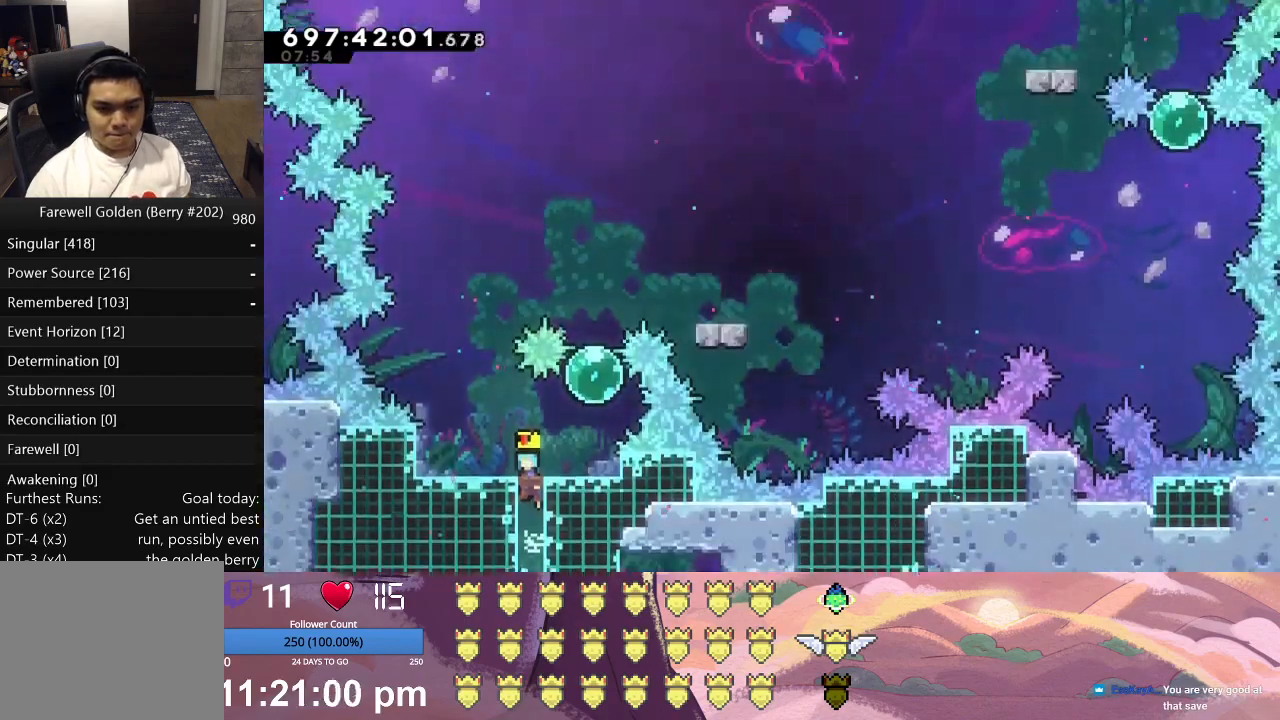
{"buttons": [], "left_stick": "center", "events": [[33, "X", "up"], [67, "DPAD_LEFT", "up"], [100, "DPAD_UP", "up"], [133, "L1", "up"]]}
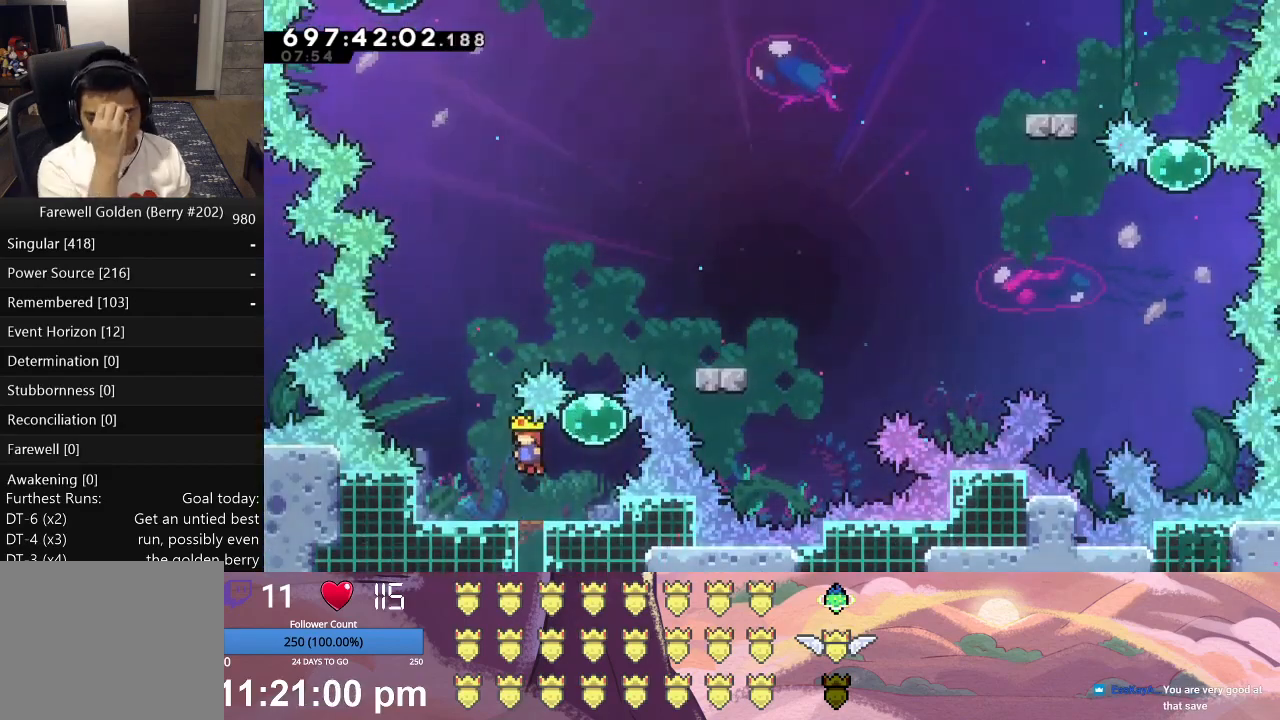
{"buttons": [], "left_stick": "center", "events": []}
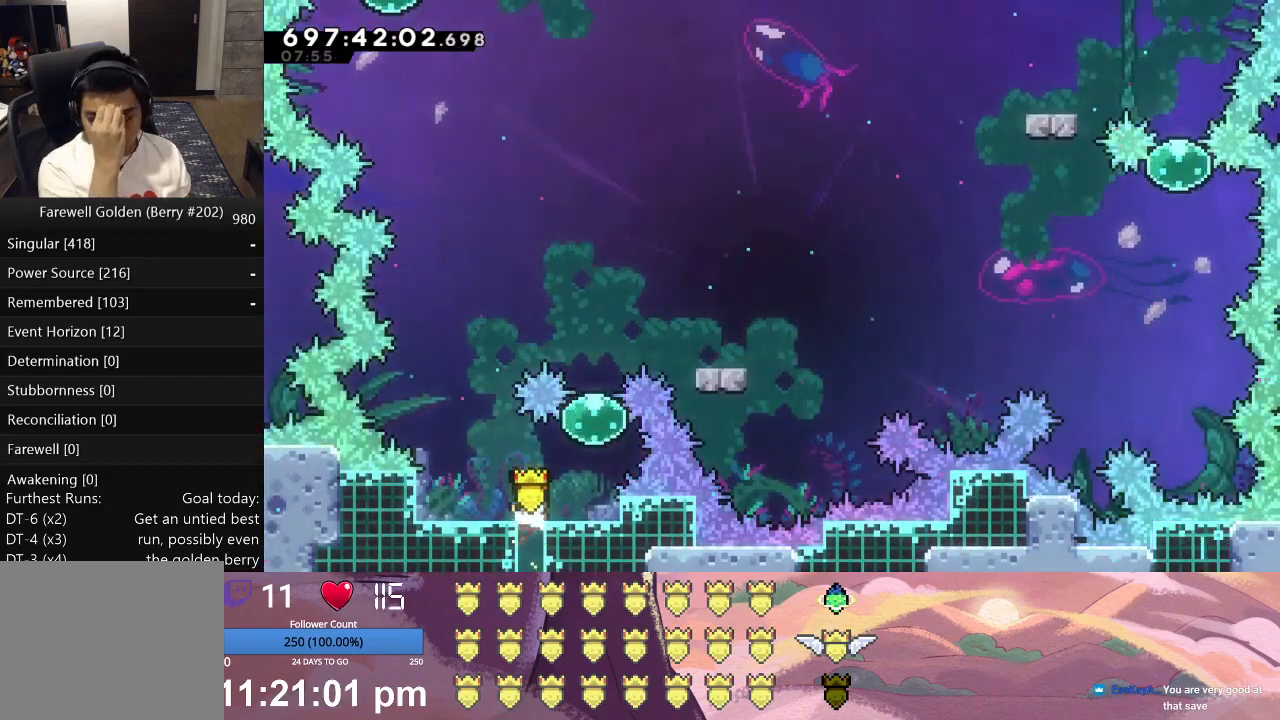
{"buttons": [], "left_stick": "center", "events": []}
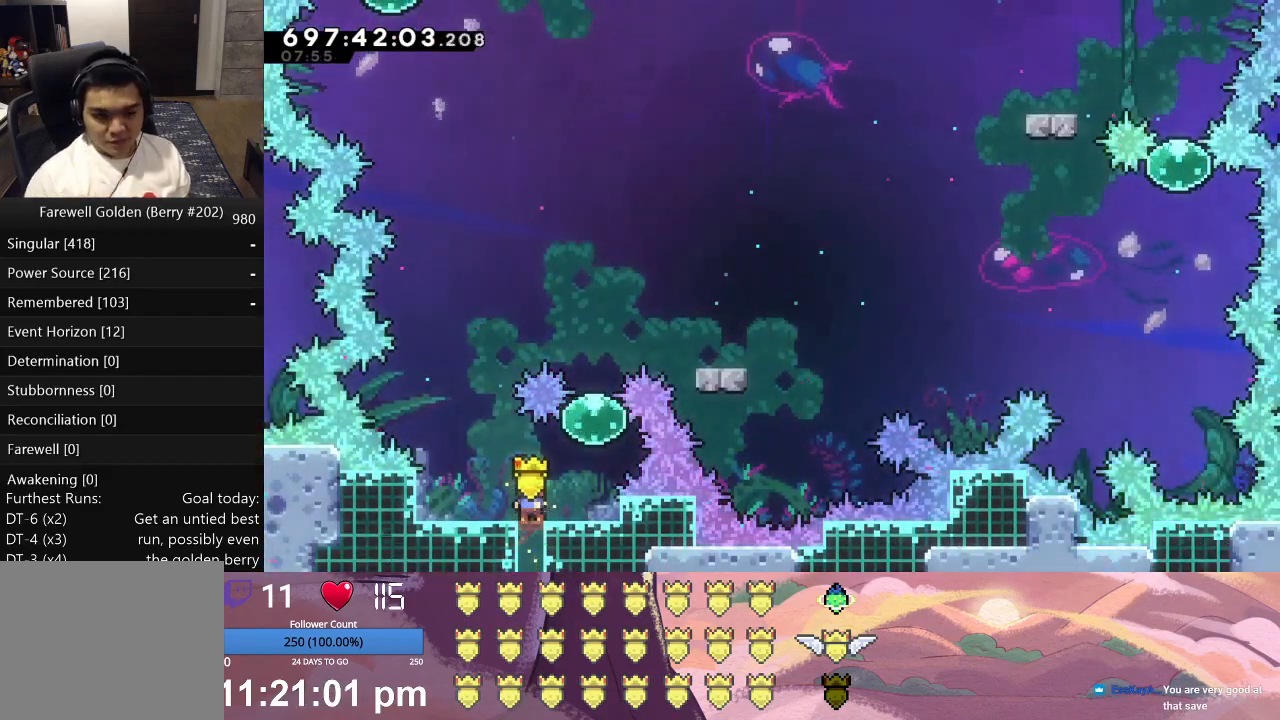
{"buttons": [], "left_stick": "center", "events": [[233, "DPAD_RIGHT", "down"], [433, "DPAD_RIGHT", "up"]]}
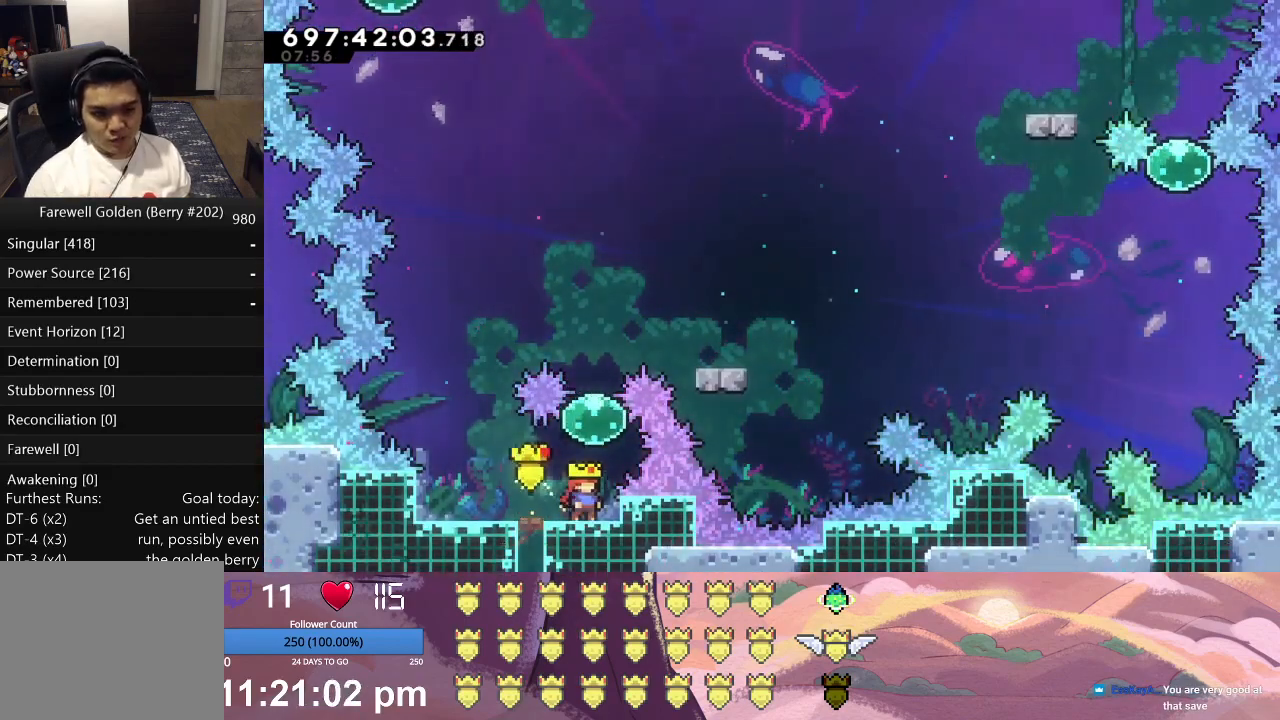
{"buttons": ["A", "L1", "DPAD_UP"], "left_stick": "center", "events": [[367, "L1", "down"], [400, "A", "down"], [400, "DPAD_UP", "down"]]}
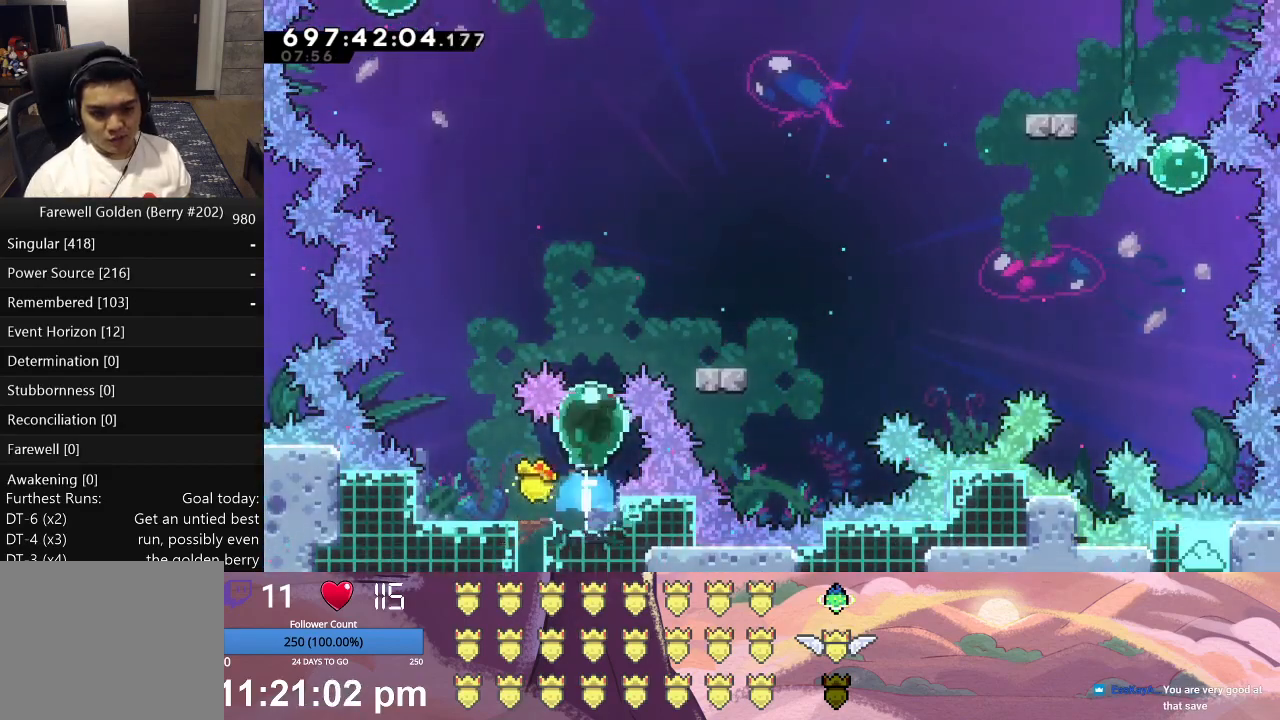
{"buttons": ["L1", "DPAD_UP", "DPAD_RIGHT"], "left_stick": "center", "events": [[33, "A", "up"], [467, "DPAD_RIGHT", "down"]]}
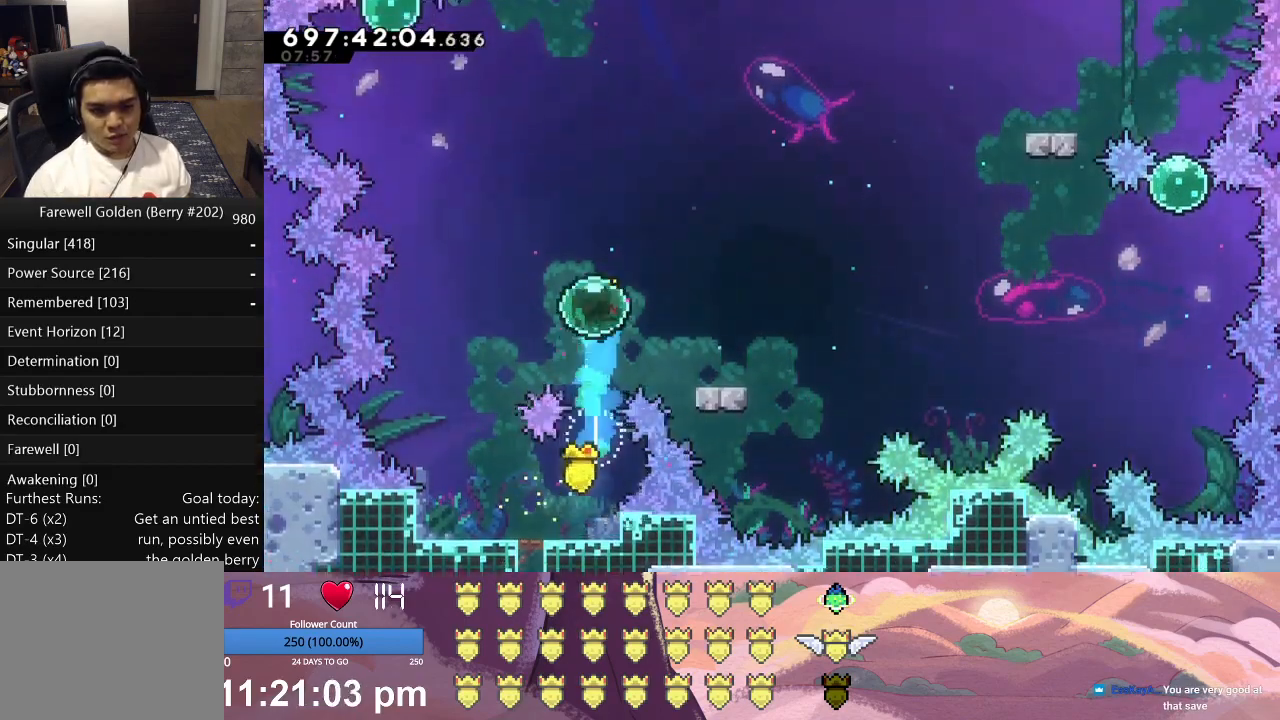
{"buttons": ["L1", "DPAD_DOWN", "DPAD_RIGHT"], "left_stick": "center", "events": [[133, "DPAD_UP", "up"], [267, "DPAD_RIGHT", "up"], [300, "L1", "up"], [367, "L1", "down"], [400, "A", "down"], [400, "DPAD_DOWN", "down"], [400, "DPAD_RIGHT", "down"], [467, "A", "up"]]}
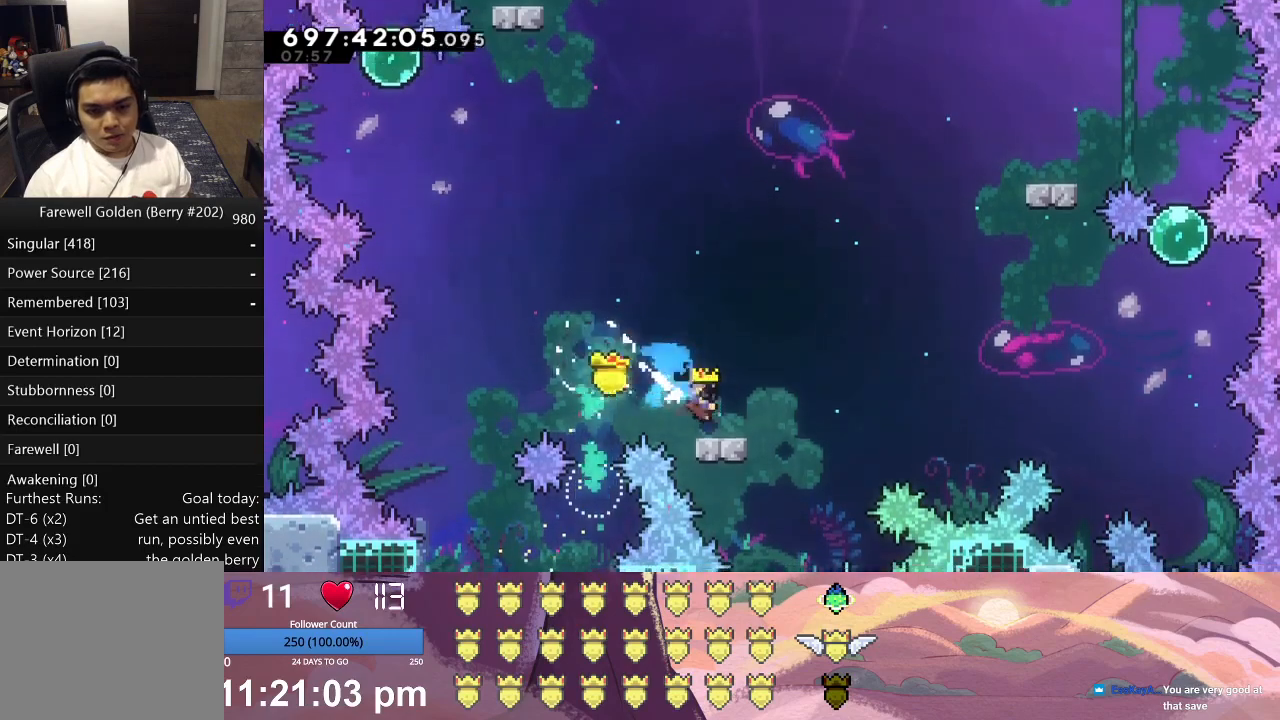
{"buttons": ["X", "L1", "DPAD_RIGHT"], "left_stick": "center", "events": [[67, "X", "down"], [500, "DPAD_DOWN", "up"]]}
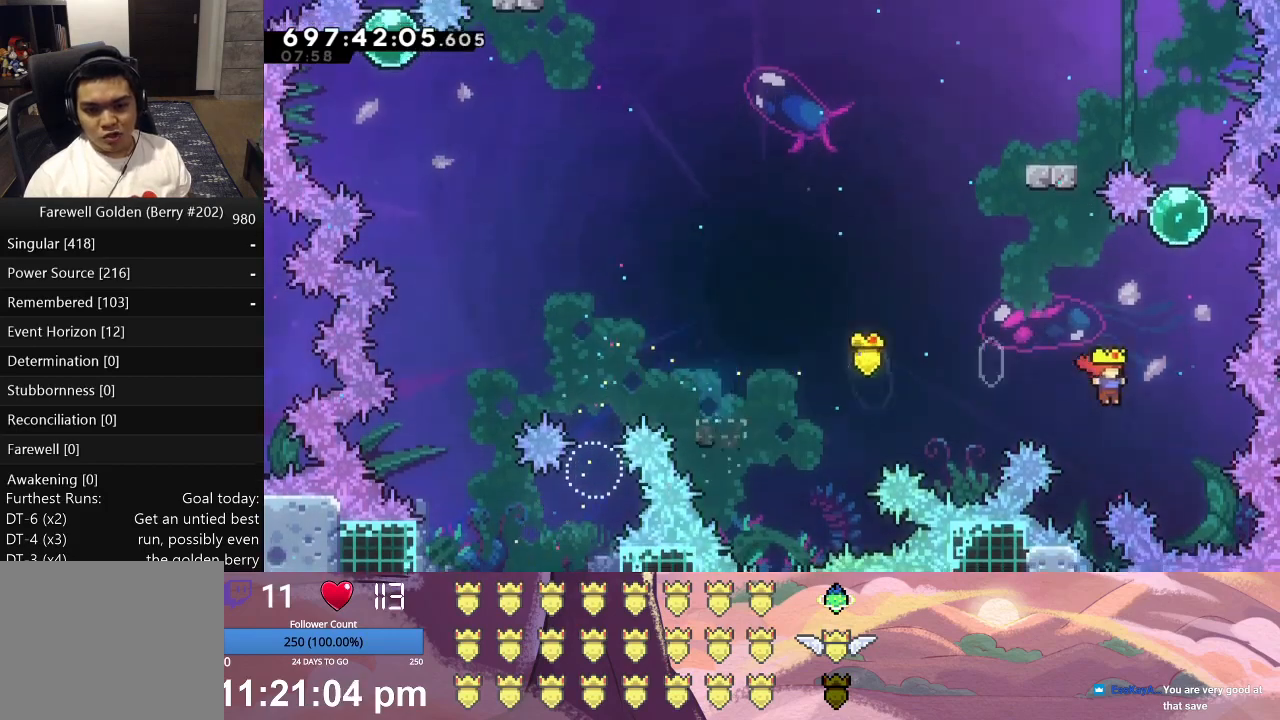
{"buttons": ["L1", "DPAD_UP"], "left_stick": "center", "events": [[33, "DPAD_RIGHT", "up"], [33, "X", "up"], [100, "A", "down"], [133, "DPAD_UP", "down"], [300, "A", "up"]]}
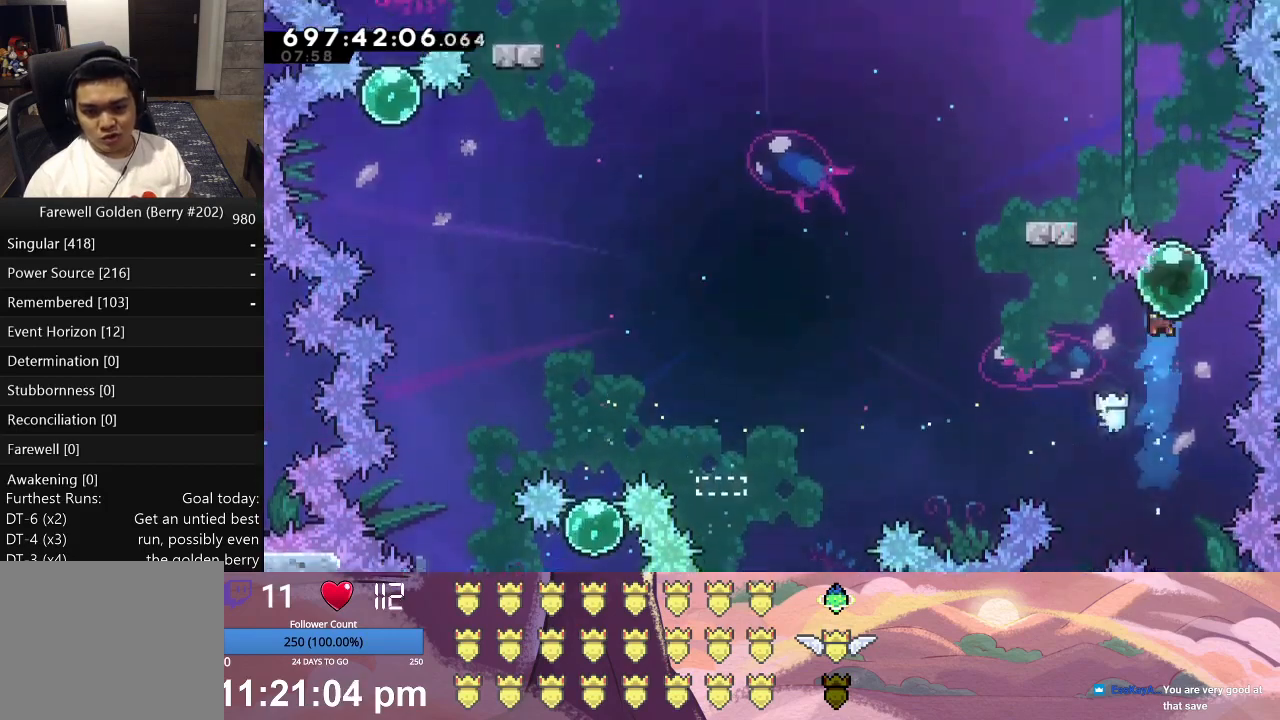
{"buttons": ["L1", "DPAD_UP", "DPAD_LEFT"], "left_stick": "center", "events": [[433, "DPAD_LEFT", "down"]]}
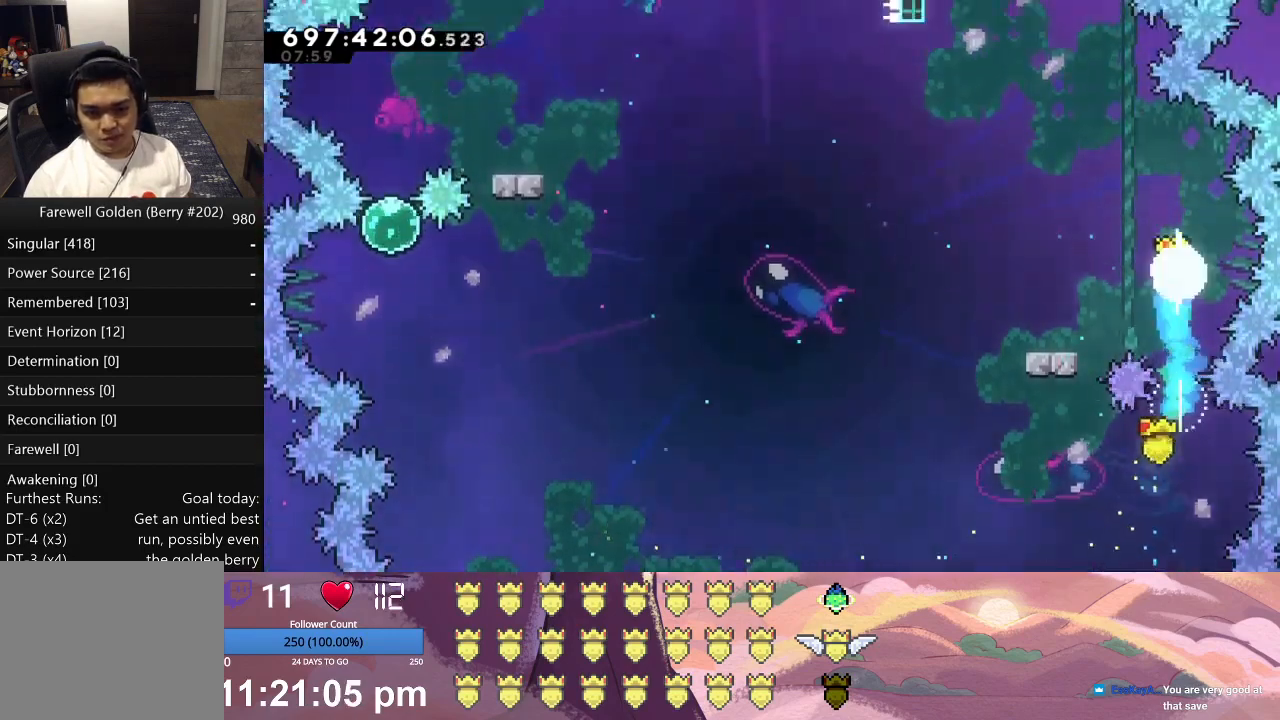
{"buttons": ["X", "L1", "DPAD_DOWN", "DPAD_LEFT"], "left_stick": "center", "events": [[167, "DPAD_UP", "up"], [233, "DPAD_LEFT", "up"], [300, "A", "down"], [300, "DPAD_DOWN", "down"], [300, "DPAD_LEFT", "down"], [400, "A", "up"], [500, "X", "down"]]}
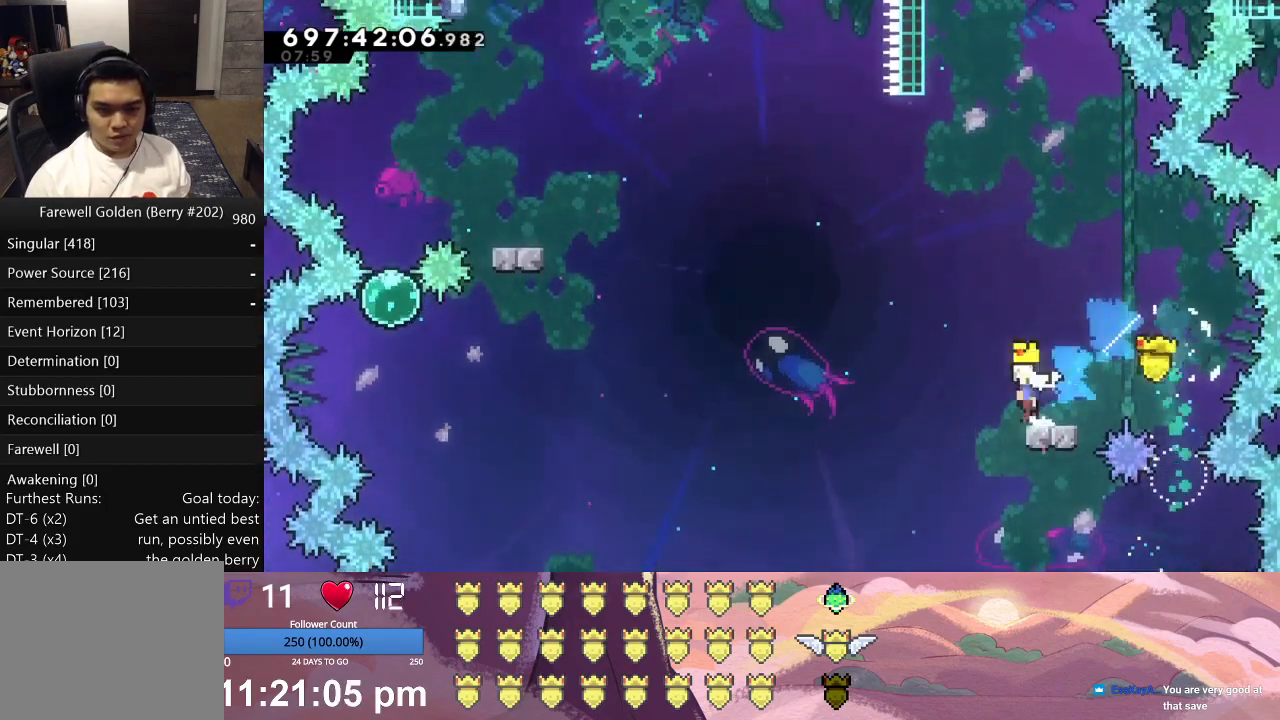
{"buttons": ["A", "L1", "DPAD_UP", "DPAD_LEFT"], "left_stick": "center", "events": [[233, "DPAD_DOWN", "up"], [267, "DPAD_UP", "down"], [267, "X", "up"], [367, "A", "down"]]}
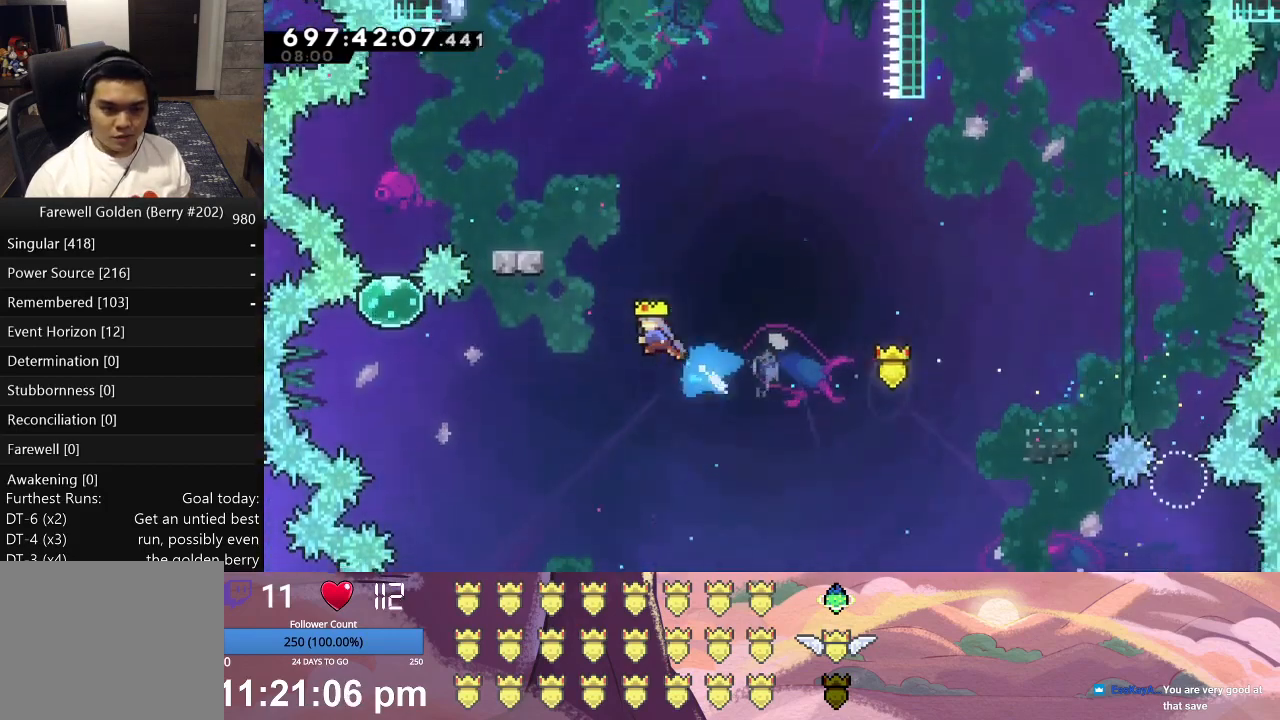
{"buttons": ["L1", "DPAD_UP", "DPAD_LEFT"], "left_stick": "center", "events": [[100, "A", "up"]]}
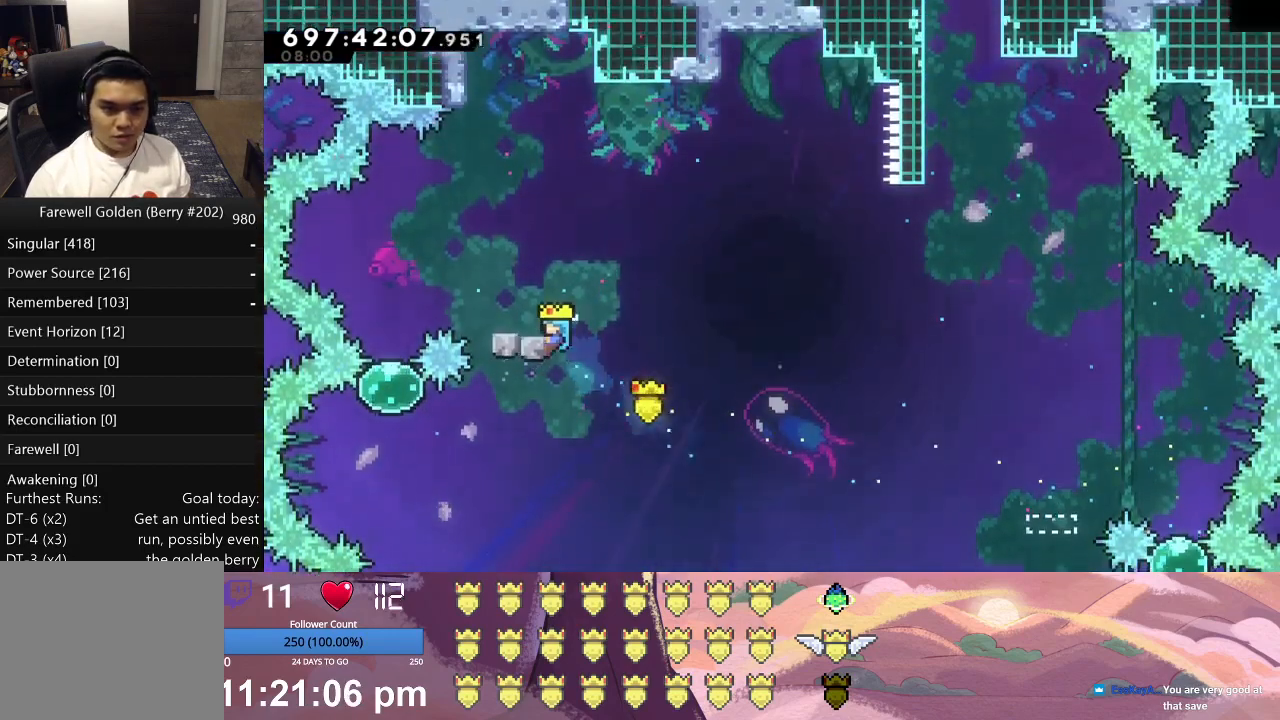
{"buttons": [], "left_stick": "center", "events": [[233, "X", "down"], [367, "DPAD_UP", "up"], [367, "X", "up"], [400, "DPAD_LEFT", "up"], [400, "L1", "up"]]}
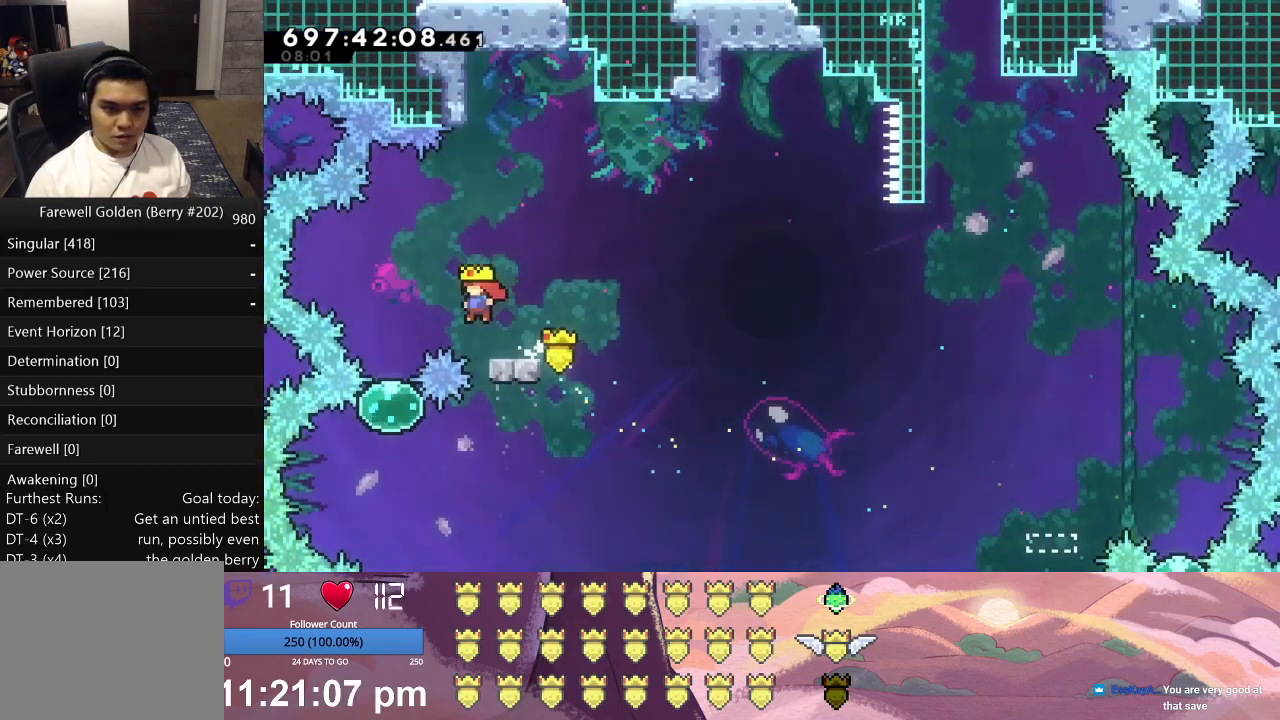
{"buttons": ["X", "L1", "DPAD_DOWN", "DPAD_RIGHT"], "left_stick": "center", "events": [[33, "A", "down"], [67, "DPAD_DOWN", "down"], [67, "DPAD_RIGHT", "down"], [67, "L1", "down"], [133, "A", "up"], [200, "X", "down"]]}